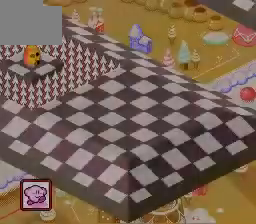
Gameplay with a controller (Nintendo layout); each line is a JSON object with the inputs held at the frame after it. "events" lists button and stick changes between this image and that frame as [ms after this image, input, new state], when the widget could be followed in between. Not read: L3 R3.
{"buttons": [], "events": []}
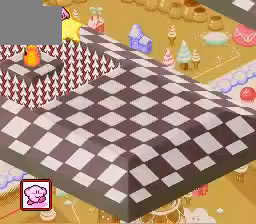
{"buttons": [], "events": []}
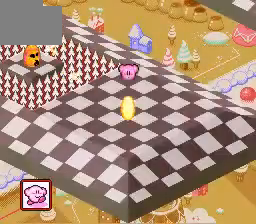
{"buttons": [], "events": []}
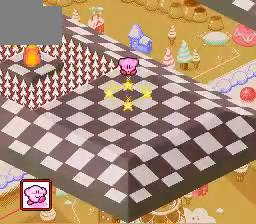
{"buttons": [], "events": []}
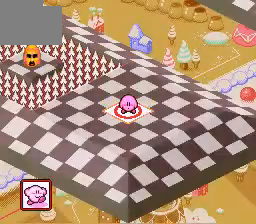
{"buttons": [], "events": []}
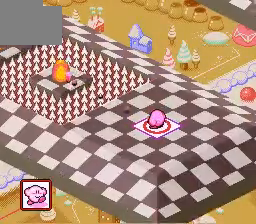
{"buttons": [], "events": []}
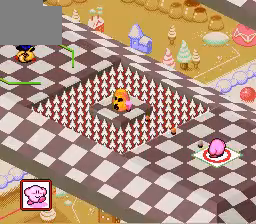
{"buttons": ["A"], "events": [[400, "A", "down"]]}
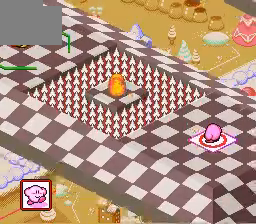
{"buttons": [], "events": [[34, "A", "up"]]}
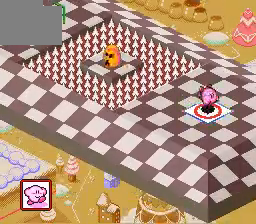
{"buttons": [], "events": []}
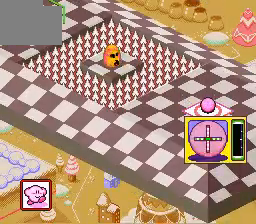
{"buttons": [], "events": [[200, "A", "down"], [334, "A", "up"]]}
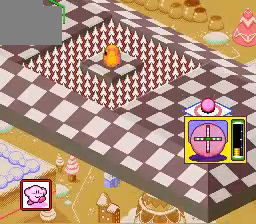
{"buttons": [], "events": [[100, "R1", "down"], [333, "A", "down"], [333, "R1", "up"], [500, "A", "up"]]}
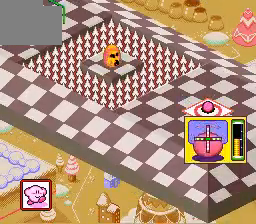
{"buttons": [], "events": [[234, "R1", "down"], [301, "R1", "up"]]}
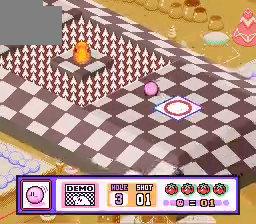
{"buttons": [], "events": [[100, "R1", "down"], [167, "R1", "up"]]}
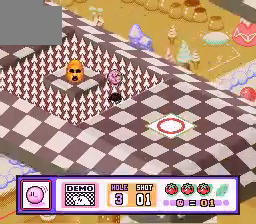
{"buttons": [], "events": []}
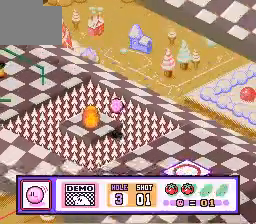
{"buttons": [], "events": []}
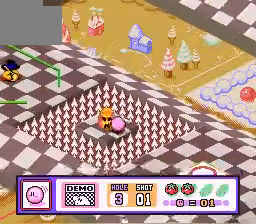
{"buttons": [], "events": []}
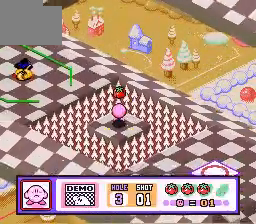
{"buttons": [], "events": []}
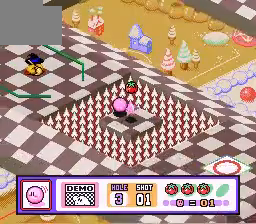
{"buttons": [], "events": []}
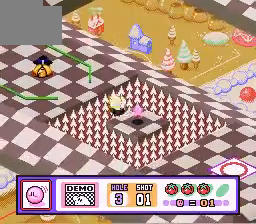
{"buttons": [], "events": []}
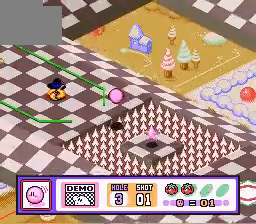
{"buttons": [], "events": []}
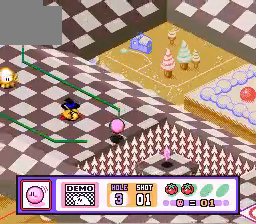
{"buttons": [], "events": [[33, "R1", "down"], [167, "R1", "up"]]}
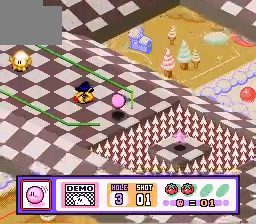
{"buttons": [], "events": []}
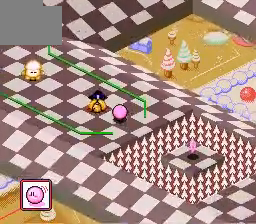
{"buttons": [], "events": []}
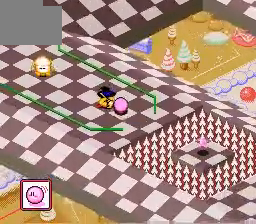
{"buttons": [], "events": []}
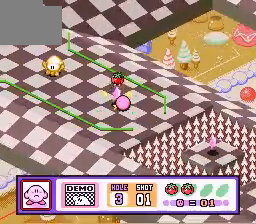
{"buttons": [], "events": []}